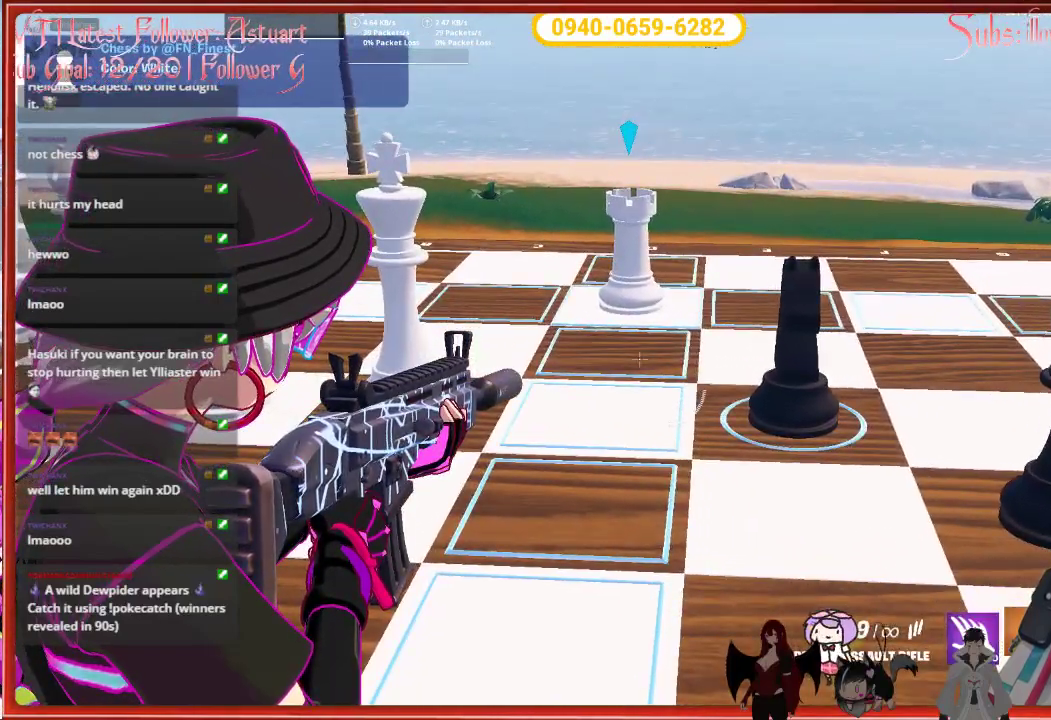
Gameplay with a controller (Xbox layout); each line is a JSON object with the inputs held at the frame after it. "events" lists button and stick changes between this image and that frame as [ms after this image, input, new state], when the widget could be followed in between.
{"buttons": ["L2"], "left_stick": "center", "right_stick": "center", "events": []}
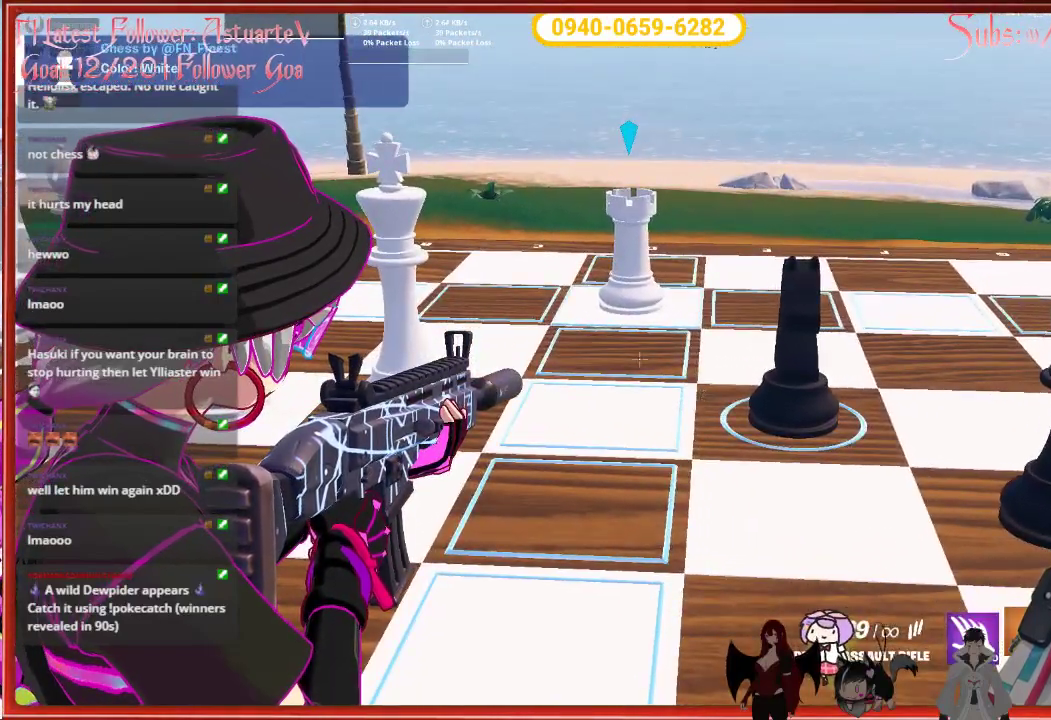
{"buttons": ["L2"], "left_stick": "center", "right_stick": "center", "events": []}
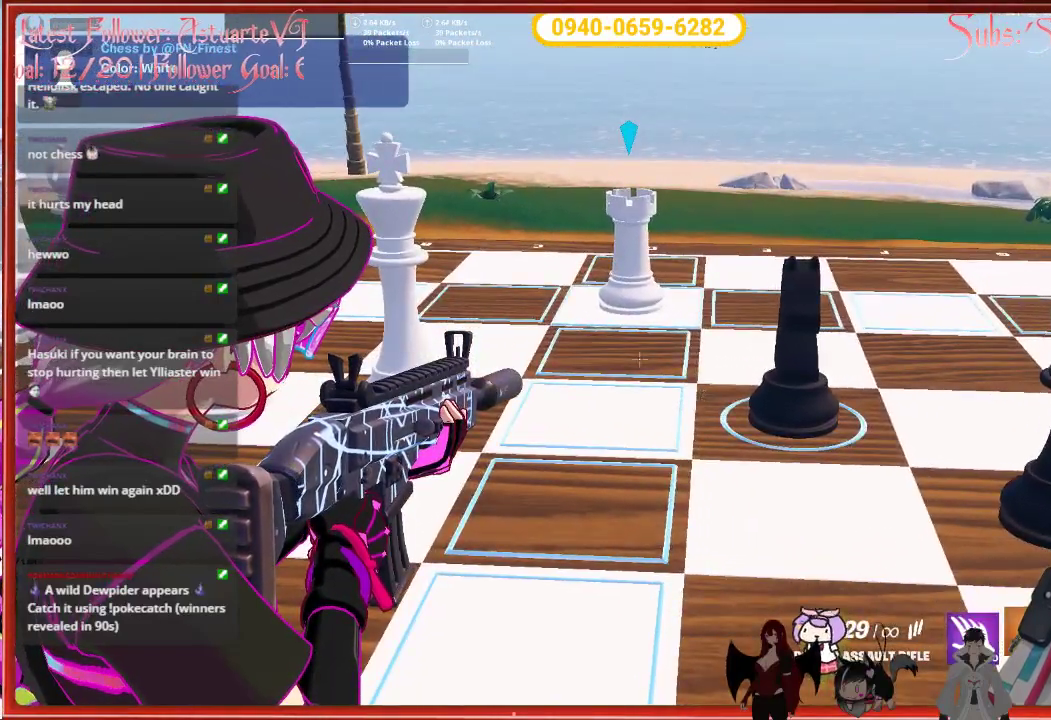
{"buttons": ["L2"], "left_stick": "center", "right_stick": "center", "events": []}
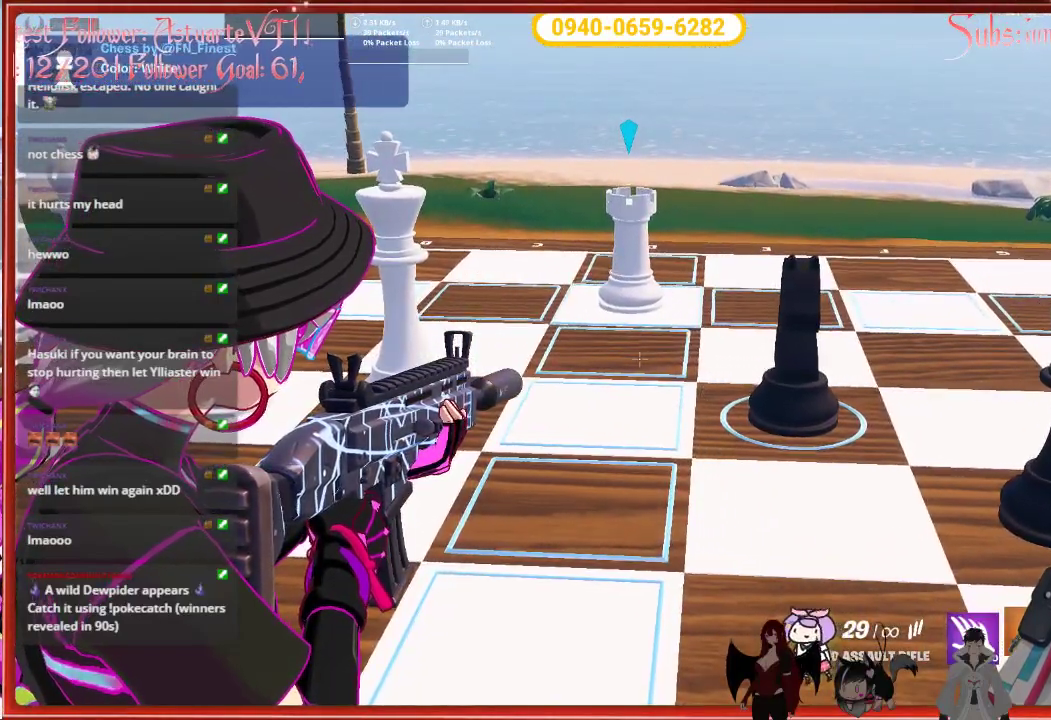
{"buttons": ["L2"], "left_stick": "center", "right_stick": "right", "events": [[83, "right_stick", "down-right"], [233, "right_stick", "right"]]}
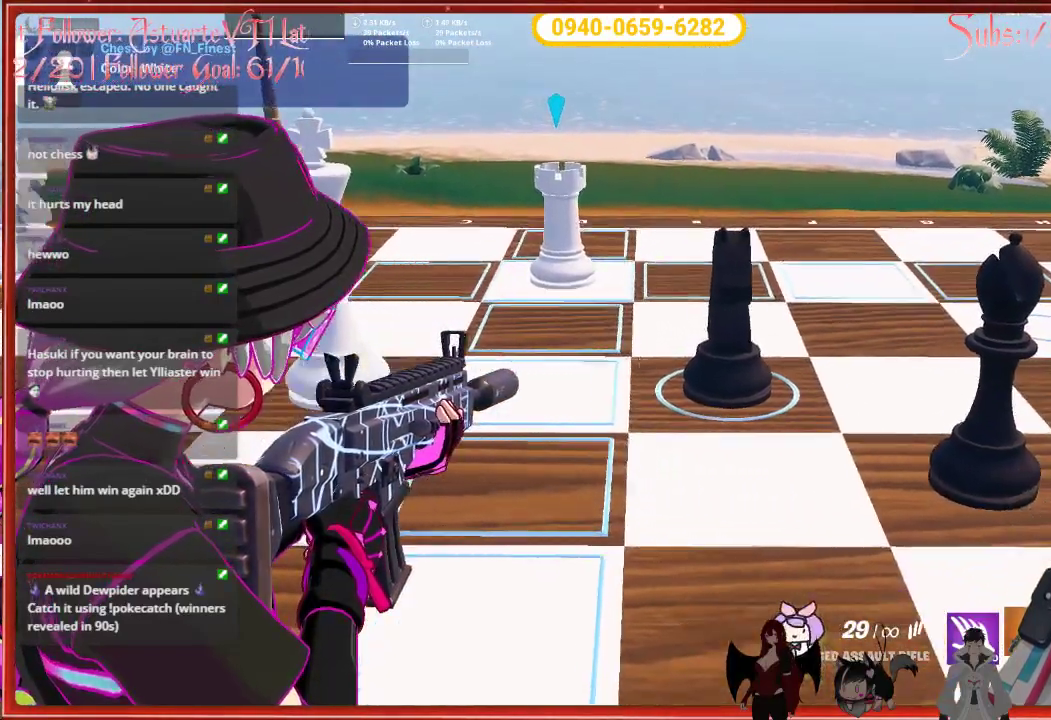
{"buttons": ["L2"], "left_stick": "center", "right_stick": "center", "events": [[83, "right_stick", "center"]]}
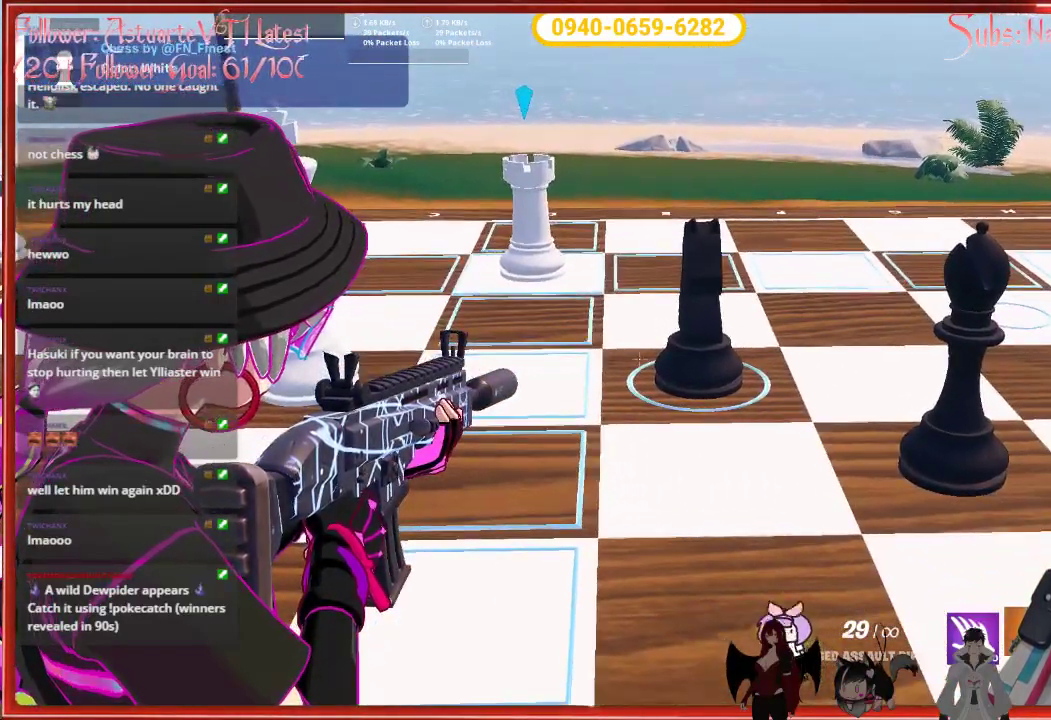
{"buttons": ["L2"], "left_stick": "center", "right_stick": "center", "events": []}
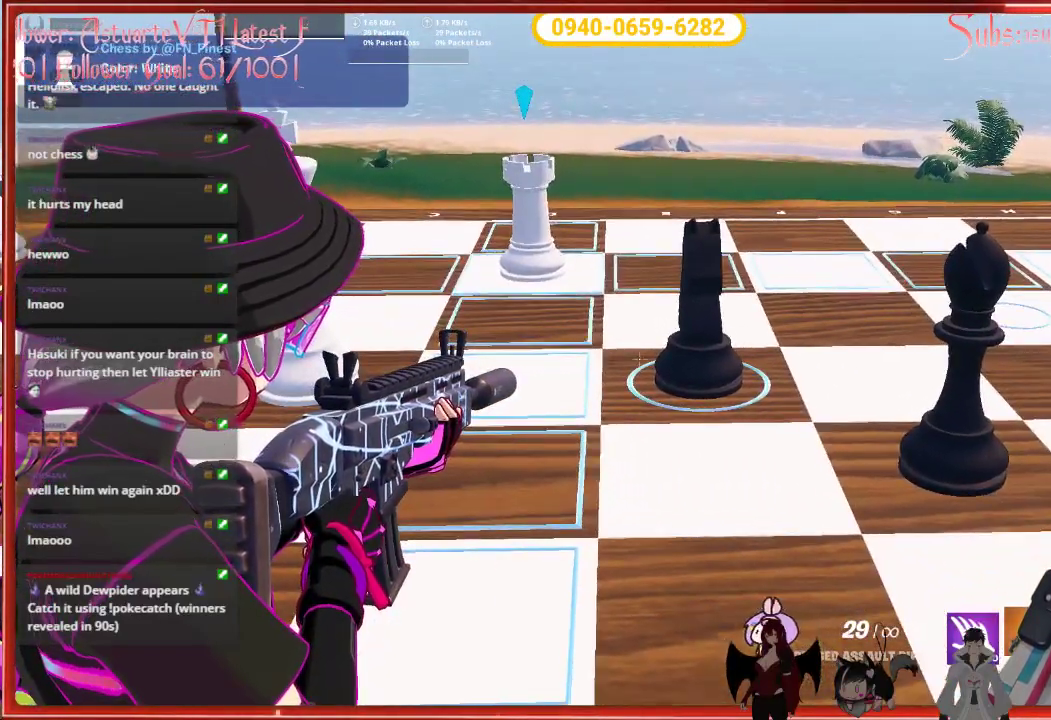
{"buttons": ["L2"], "left_stick": "center", "right_stick": "down-right", "events": [[400, "right_stick", "down-right"]]}
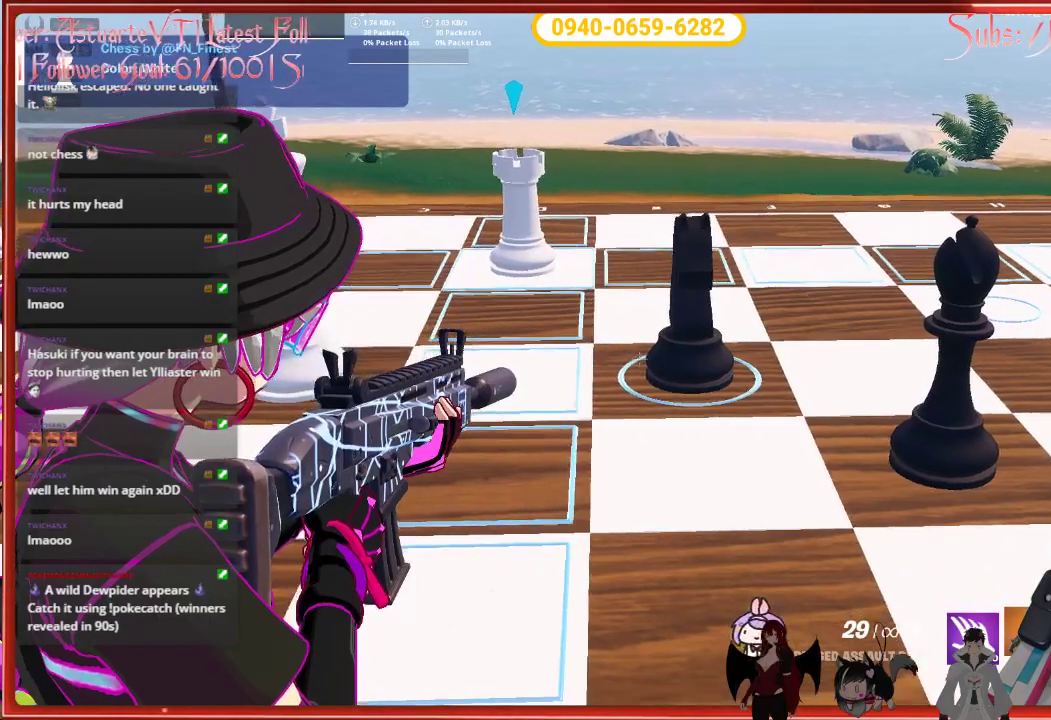
{"buttons": ["L2"], "left_stick": "center", "right_stick": "down-left", "events": [[383, "right_stick", "down-left"]]}
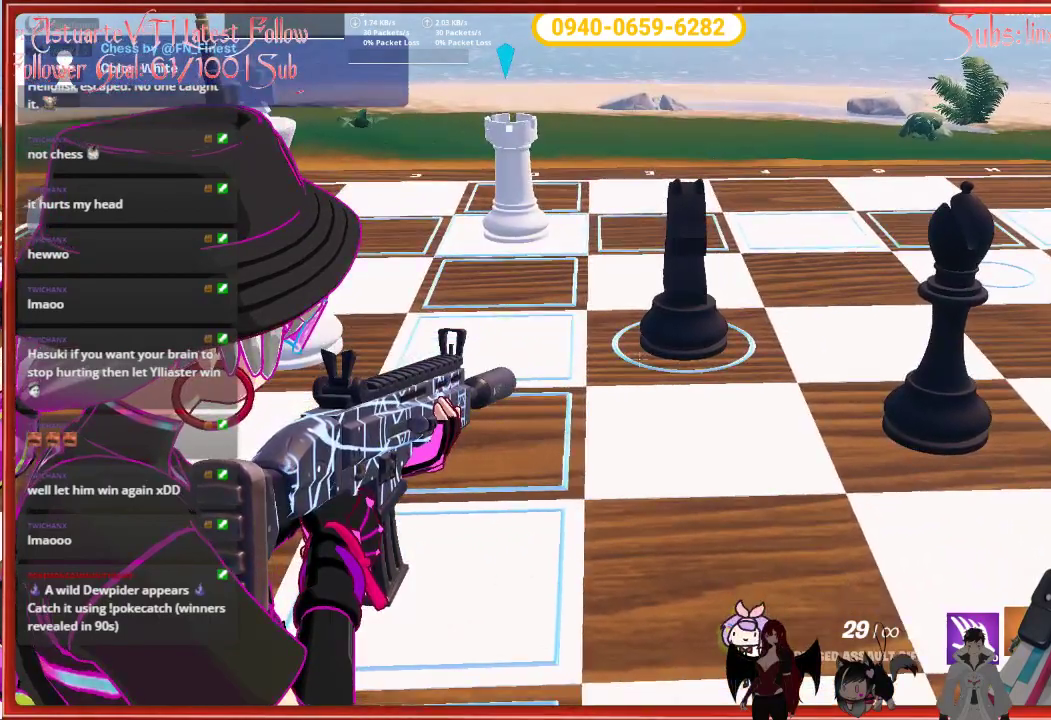
{"buttons": ["L2"], "left_stick": "center", "right_stick": "down-left", "events": []}
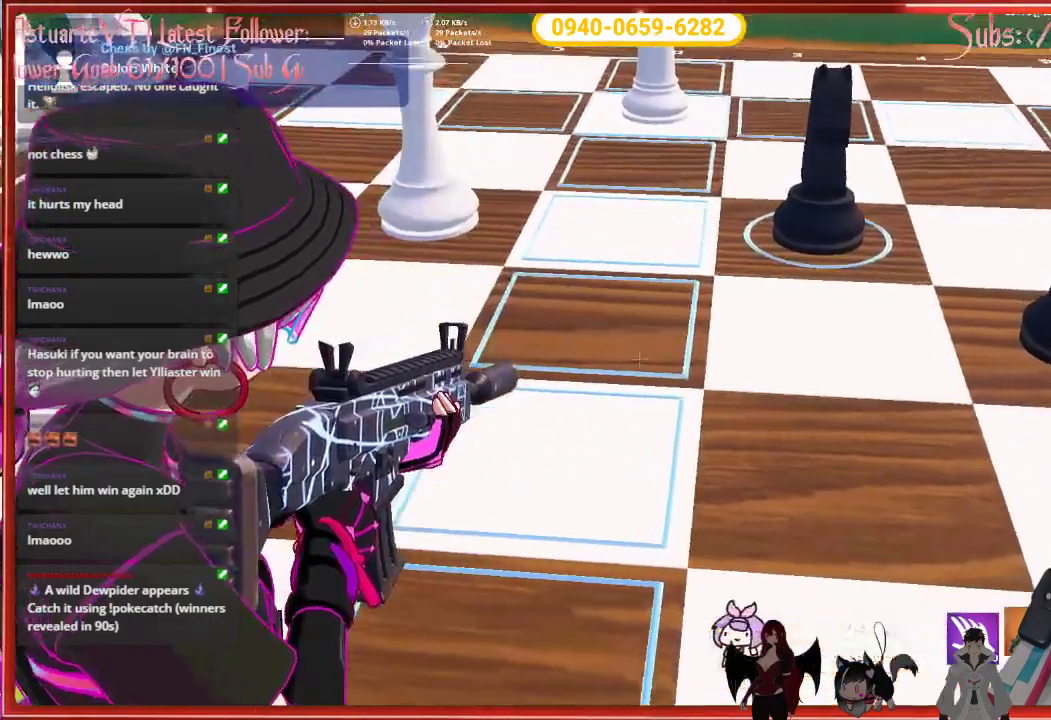
{"buttons": ["L2"], "left_stick": "center", "right_stick": "up-left", "events": [[33, "right_stick", "up-left"], [400, "R2", "down"], [500, "R2", "up"]]}
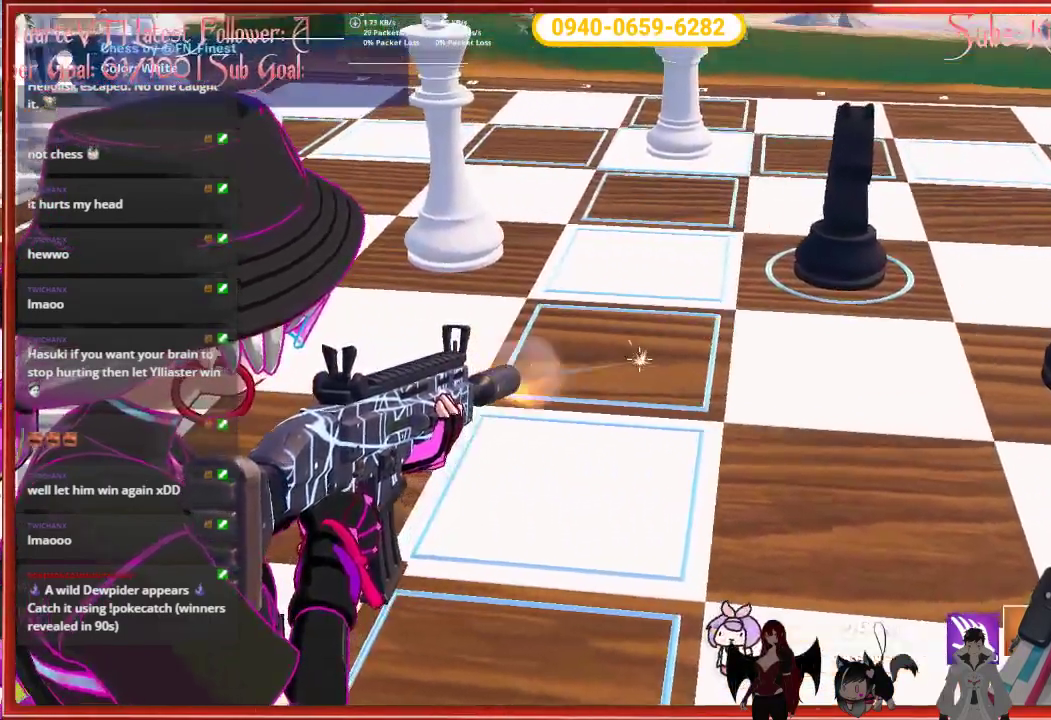
{"buttons": [], "left_stick": "center", "right_stick": "center", "events": [[33, "right_stick", "center"], [183, "L2", "up"]]}
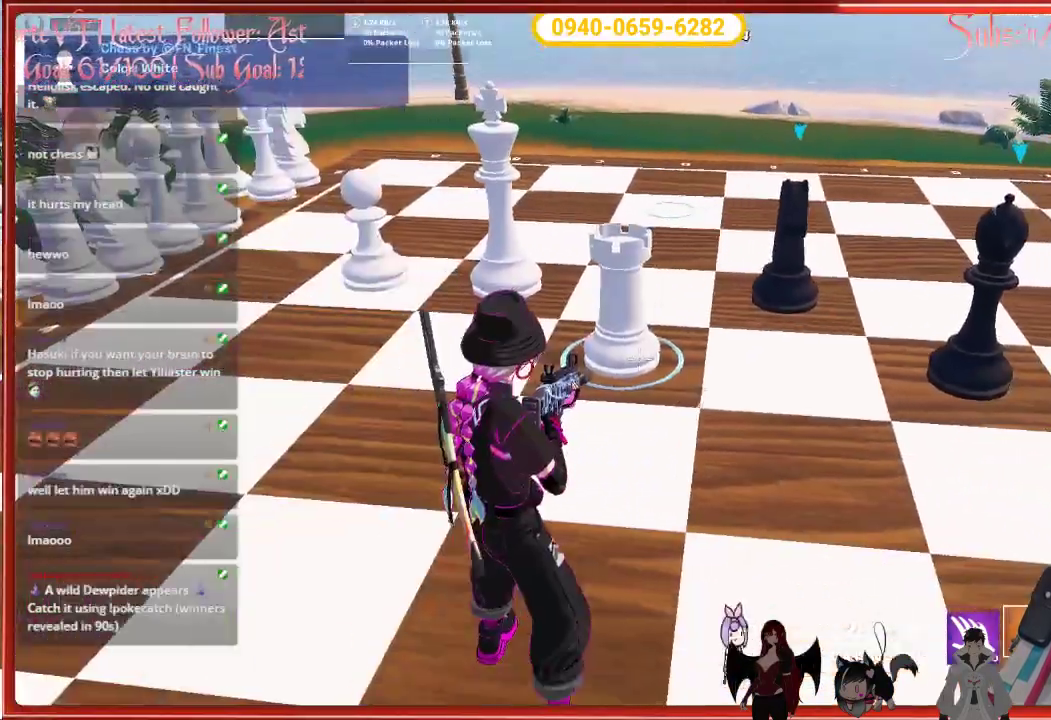
{"buttons": [], "left_stick": "center", "right_stick": "center", "events": []}
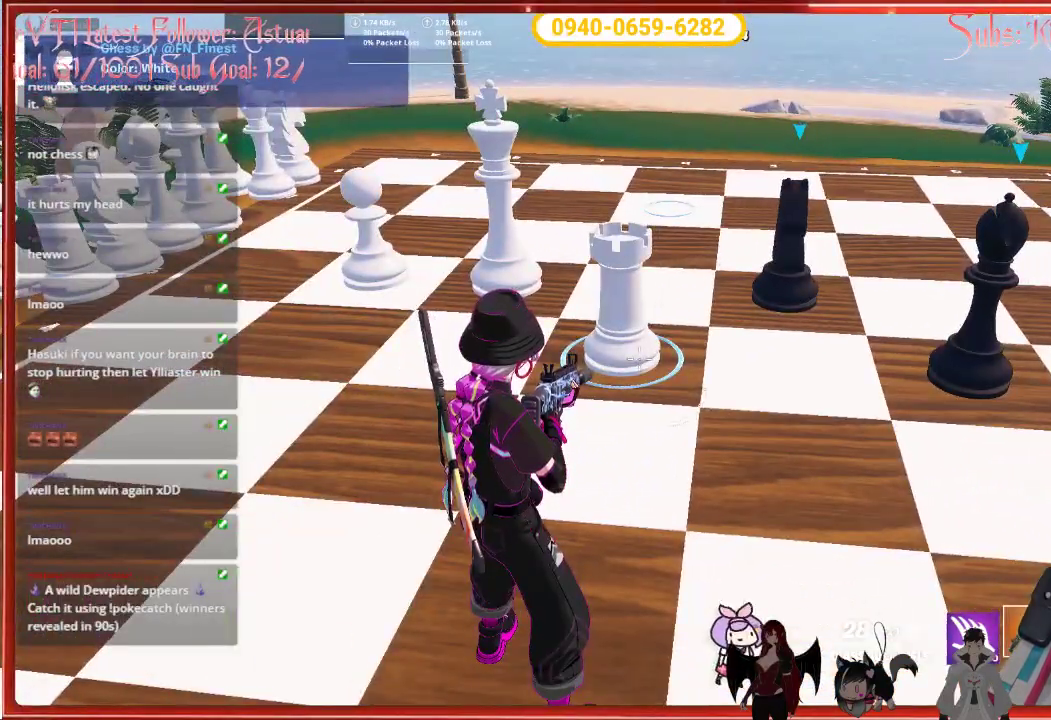
{"buttons": [], "left_stick": "center", "right_stick": "center", "events": [[367, "X", "down"], [500, "X", "up"]]}
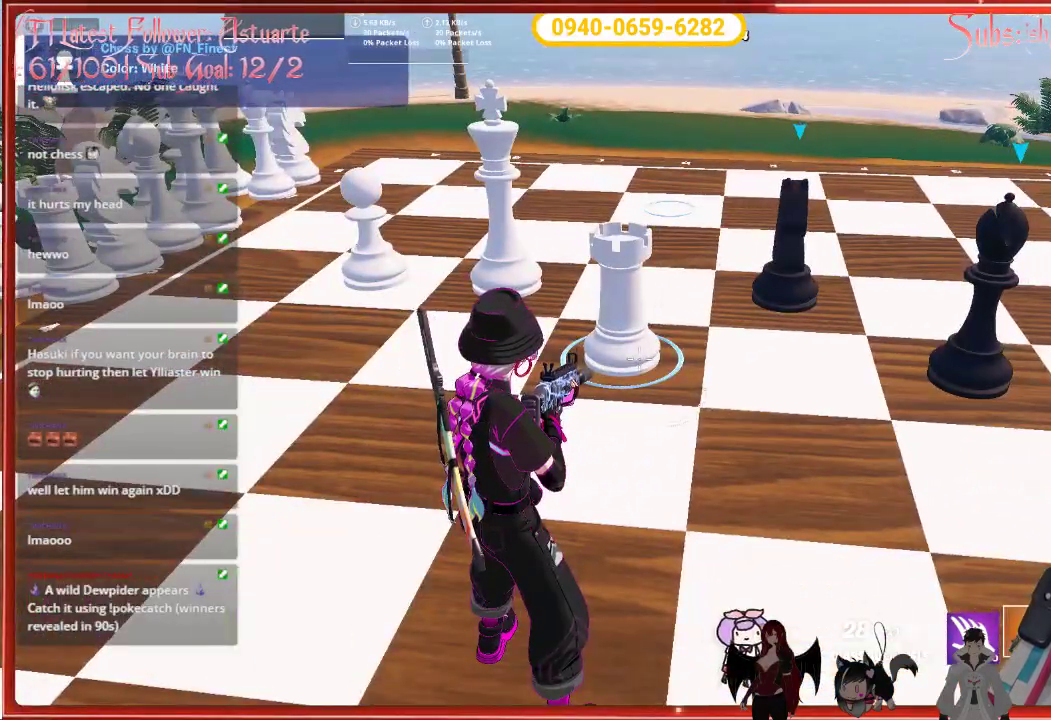
{"buttons": [], "left_stick": "center", "right_stick": "center", "events": []}
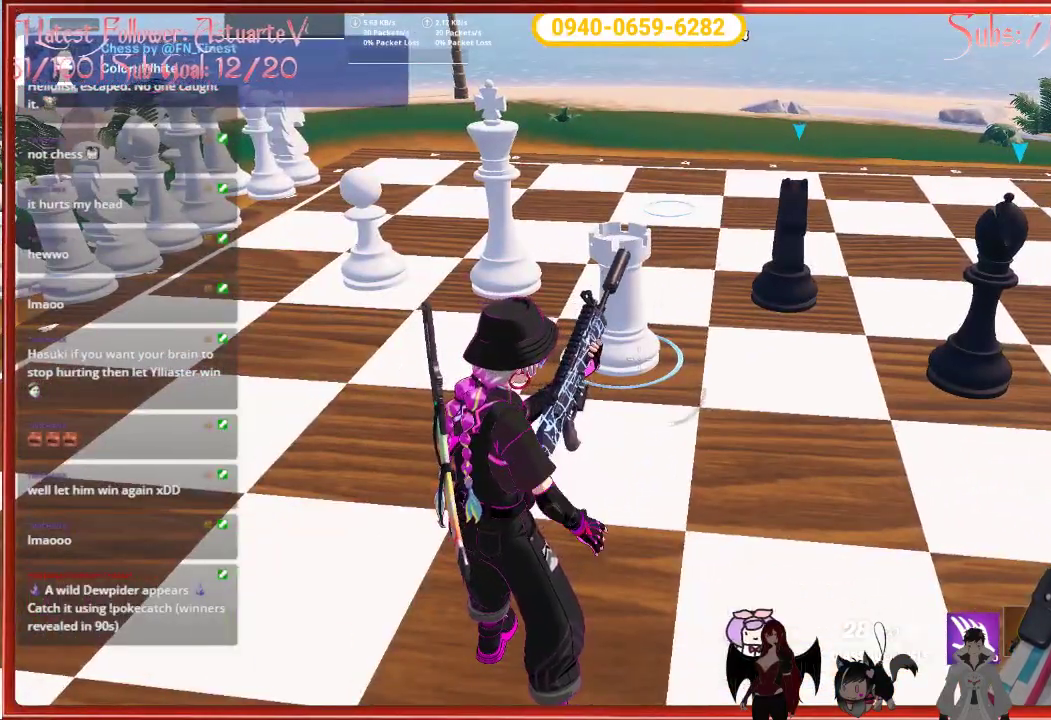
{"buttons": [], "left_stick": "center", "right_stick": "up-right", "events": [[417, "right_stick", "up-right"]]}
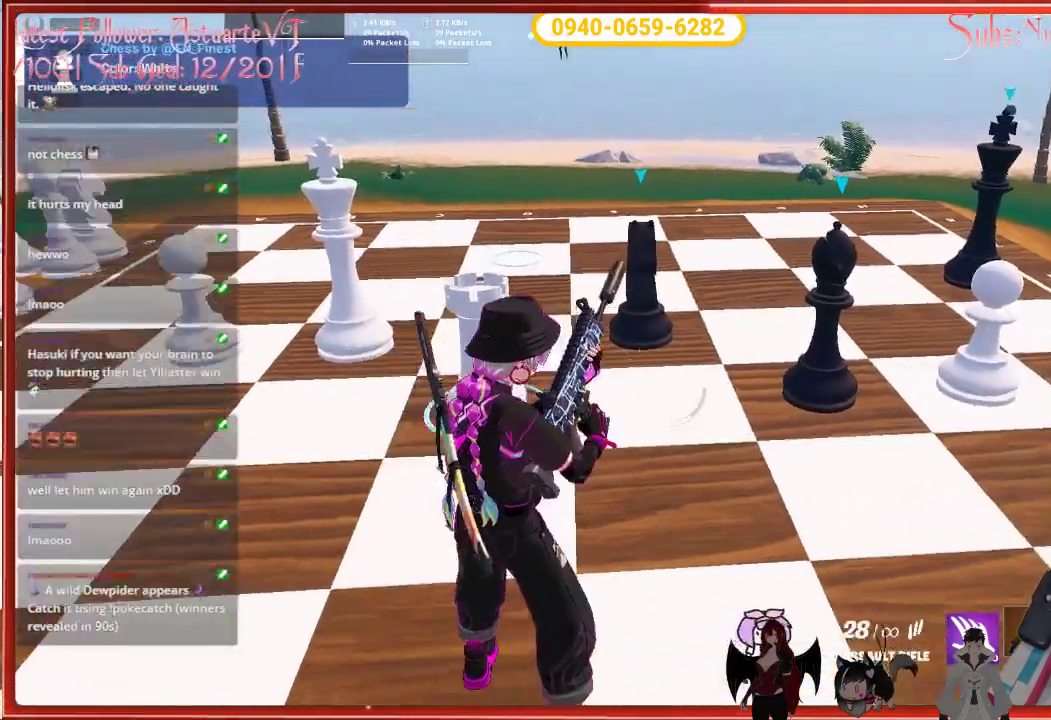
{"buttons": [], "left_stick": "center", "right_stick": "center", "events": [[400, "right_stick", "center"]]}